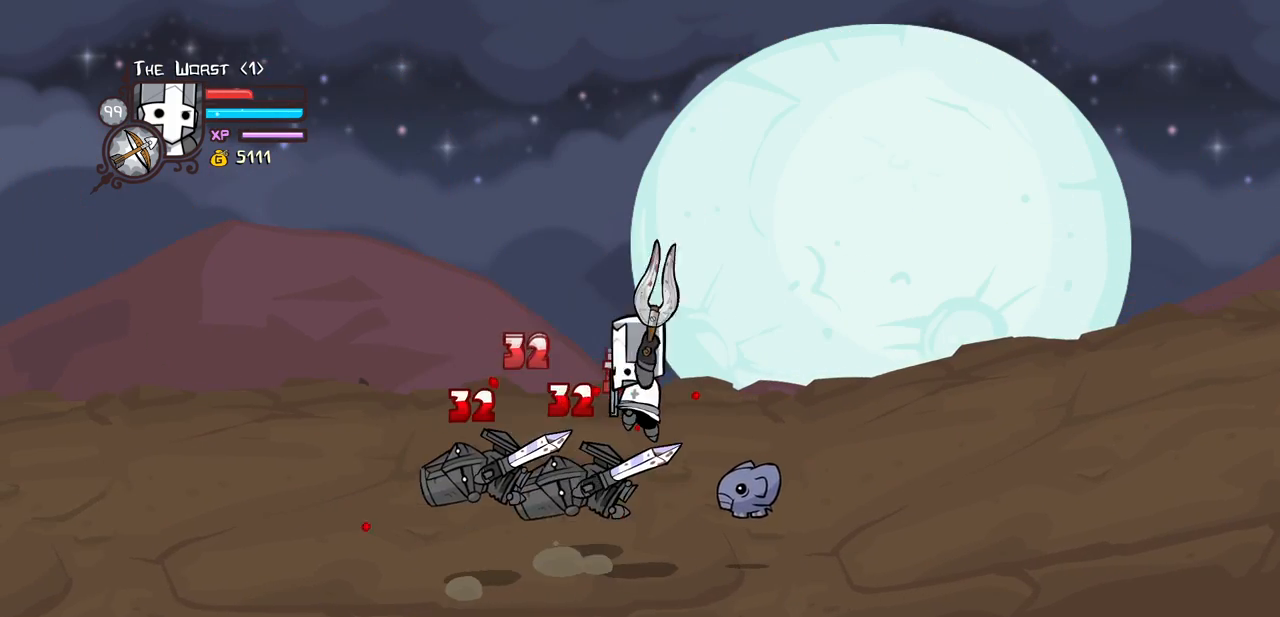
Gameplay with keyboard; each line is a JSON object with the keys held at the frame after it. "events" lists presses ("down") and releases ("up") of "block", "down", "heavy", "item", "iteml", "itemr", "jump", "left", "light", "magic", "right" and "up" between this image and that frame as [ms after this image, input, new state], when the widget could be followed in between. No other keys are recorded. Mouse input is not recorded. Key names are as the overlay labels them; some are game actions (e.g. jump) rather than physical keys.
{"keys": ["left"], "events": [[100, "light", "down"], [150, "left", "down"], [250, "light", "up"]]}
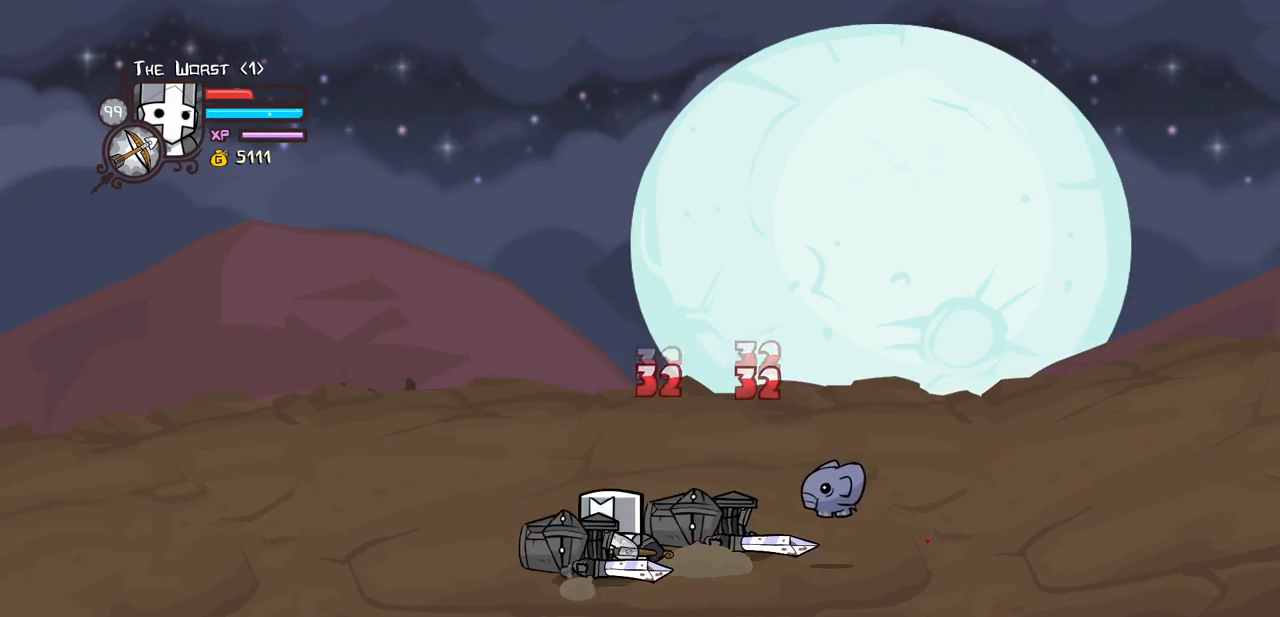
{"keys": ["jump", "right"], "events": [[400, "left", "up"], [450, "right", "down"], [500, "jump", "down"]]}
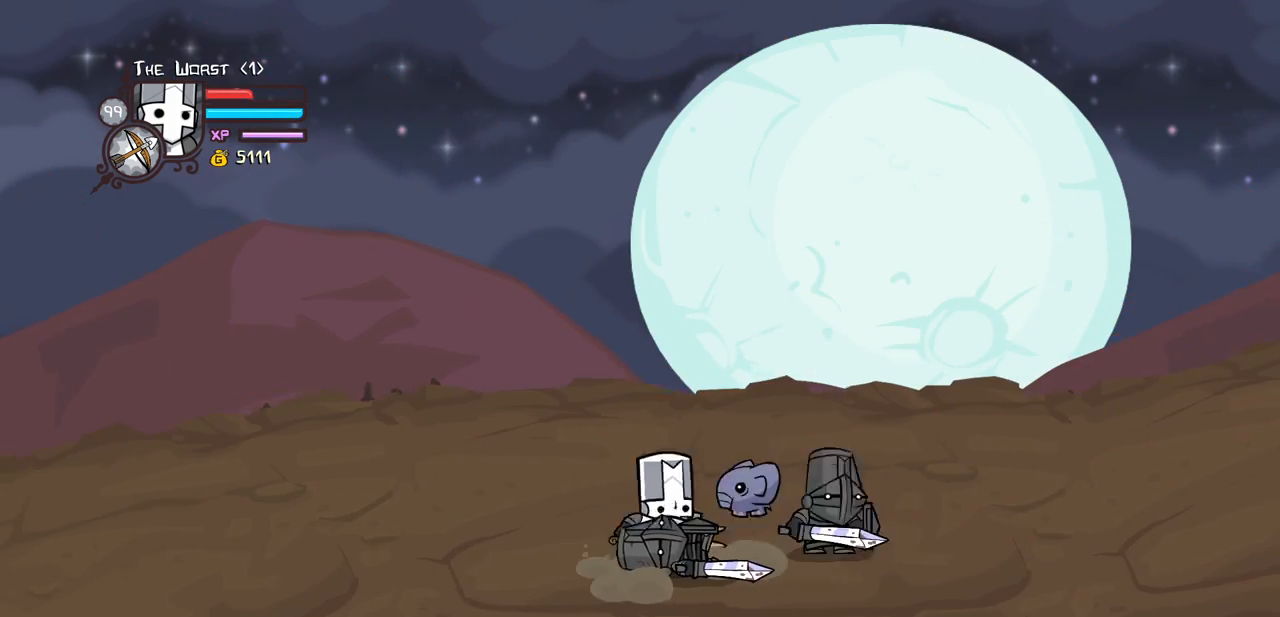
{"keys": ["heavy"], "events": [[33, "heavy", "down"], [83, "right", "up"], [133, "jump", "up"], [233, "heavy", "up"], [283, "heavy", "down"]]}
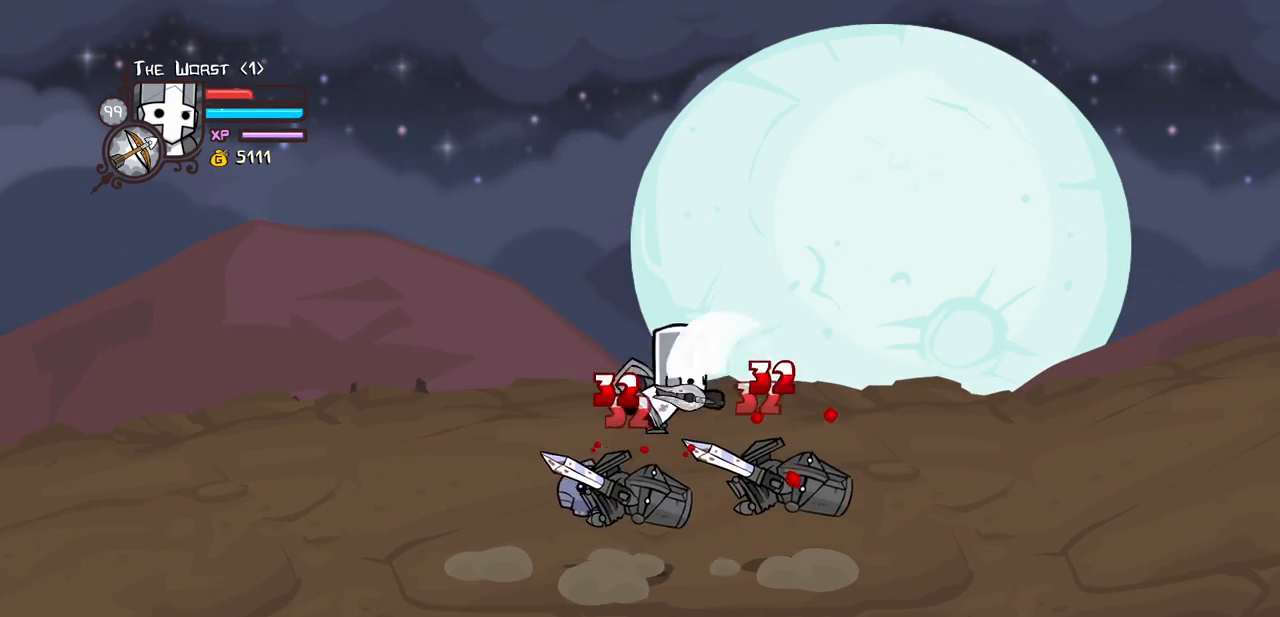
{"keys": [], "events": [[16, "heavy", "up"], [50, "light", "down"], [200, "heavy", "down"], [200, "right", "down"], [250, "light", "up"], [283, "right", "up"], [433, "heavy", "up"]]}
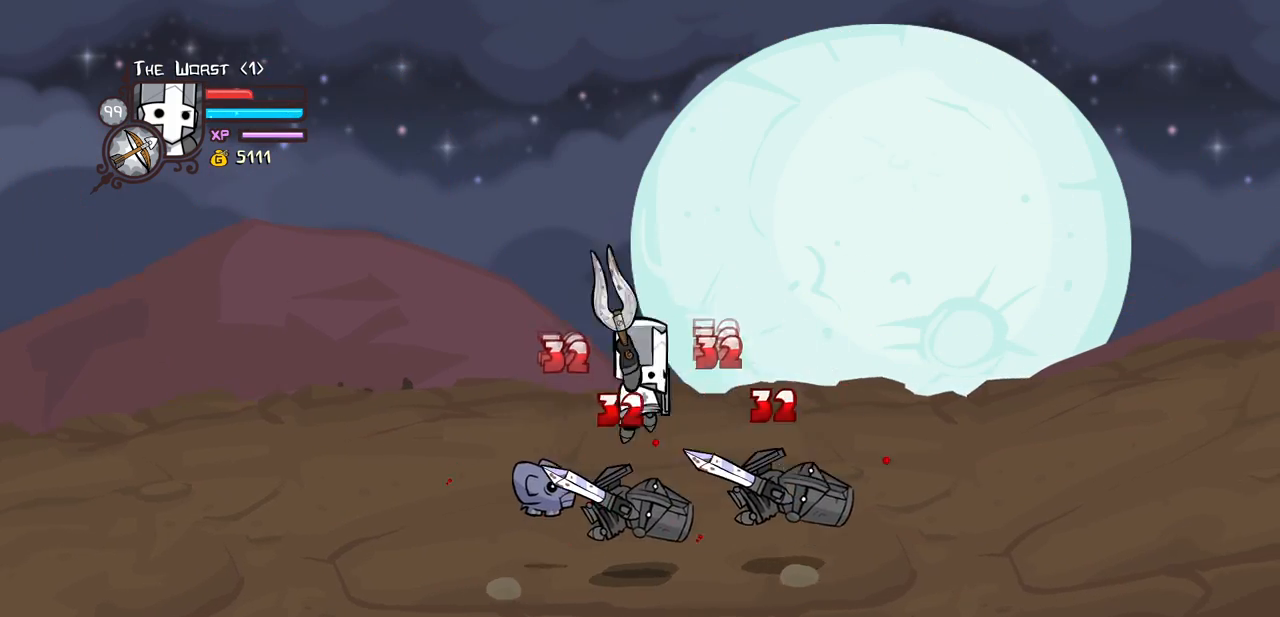
{"keys": ["right"], "events": [[116, "light", "down"], [216, "light", "up"], [266, "light", "down"], [300, "right", "down"], [450, "light", "up"]]}
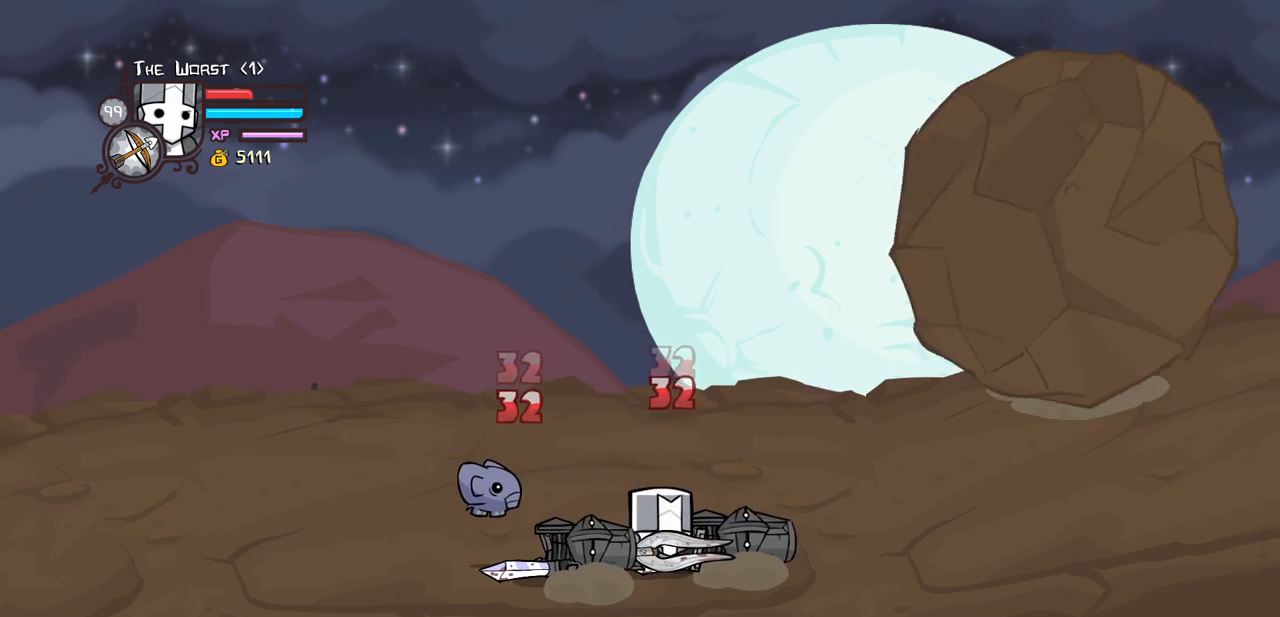
{"keys": ["jump", "left"], "events": [[366, "jump", "down"], [366, "left", "down"], [416, "right", "up"]]}
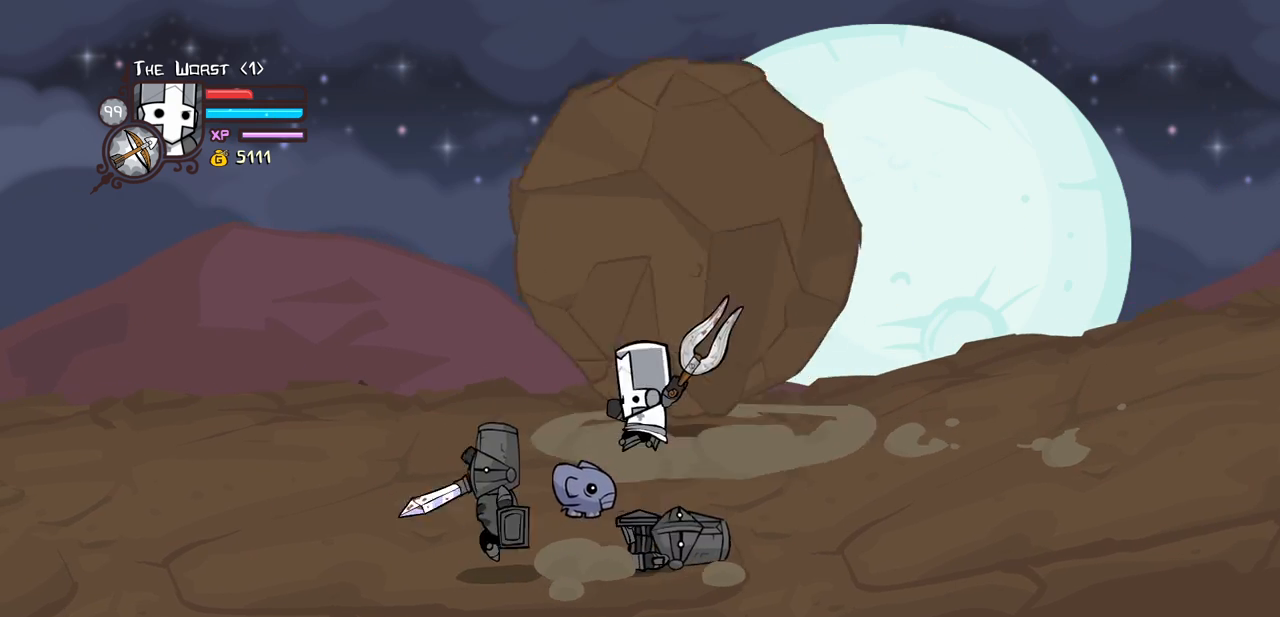
{"keys": [], "events": [[16, "heavy", "down"], [16, "jump", "up"], [16, "left", "up"], [100, "heavy", "up"], [200, "heavy", "down"], [383, "heavy", "up"]]}
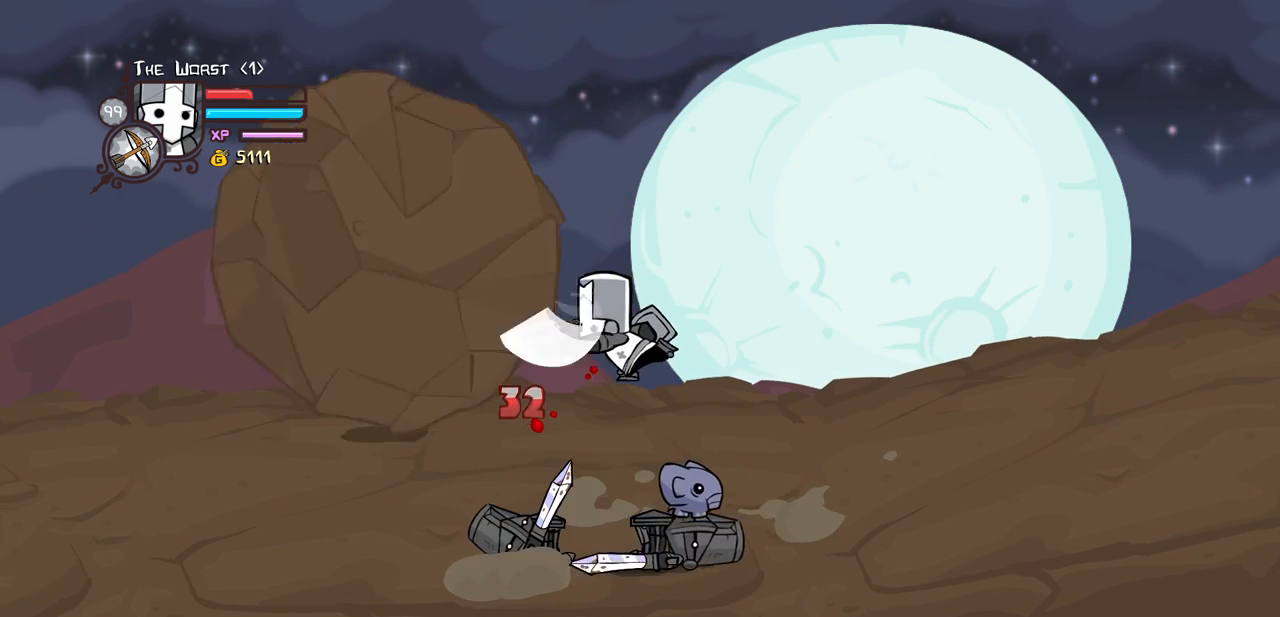
{"keys": [], "events": [[33, "light", "down"], [166, "light", "up"]]}
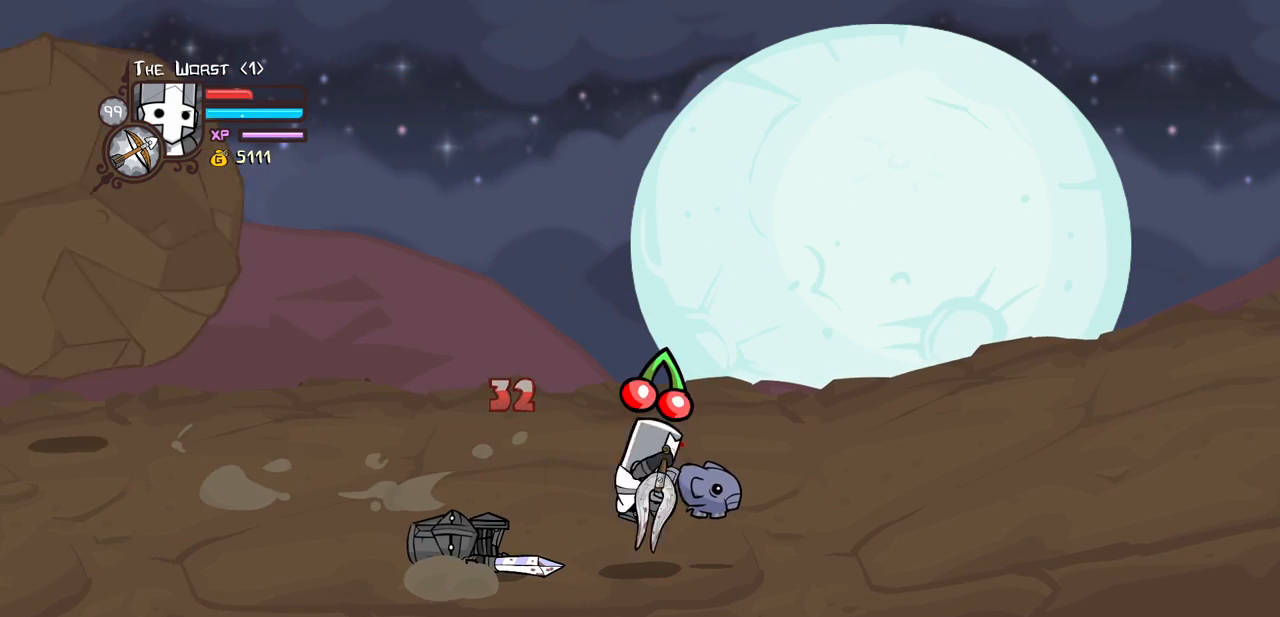
{"keys": ["jump", "left"], "events": [[283, "right", "down"], [416, "left", "down"], [466, "jump", "down"], [466, "right", "up"]]}
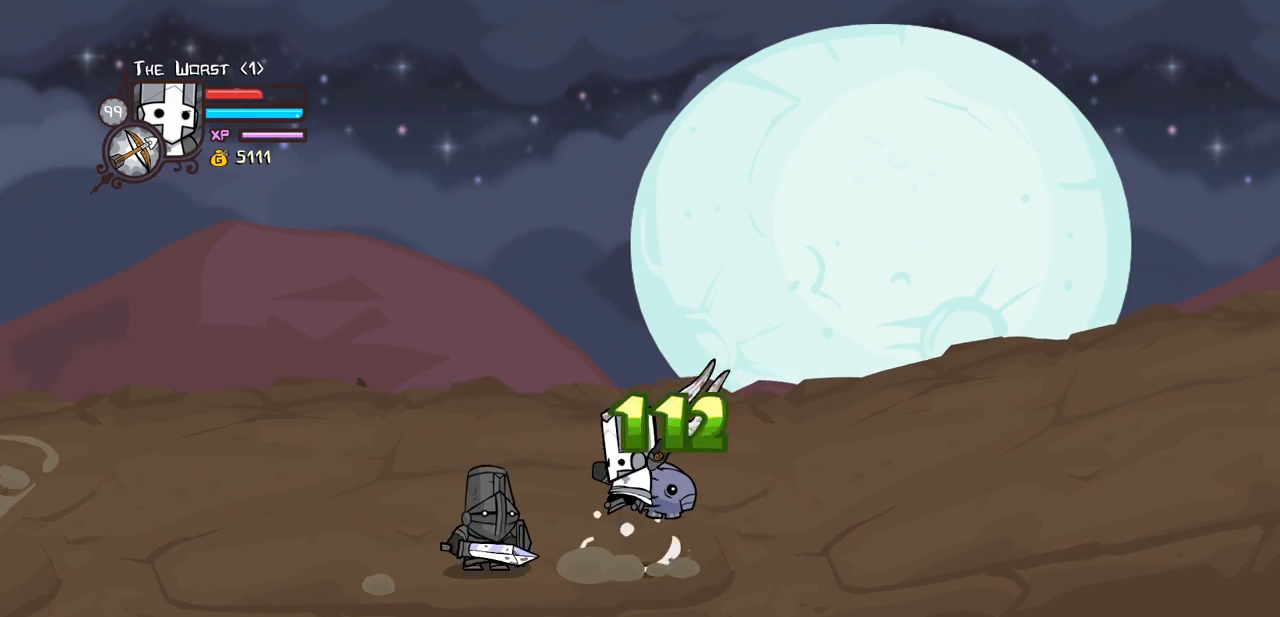
{"keys": [], "events": [[16, "heavy", "down"], [100, "jump", "up"], [100, "left", "up"], [200, "heavy", "up"], [250, "heavy", "down"], [483, "heavy", "up"]]}
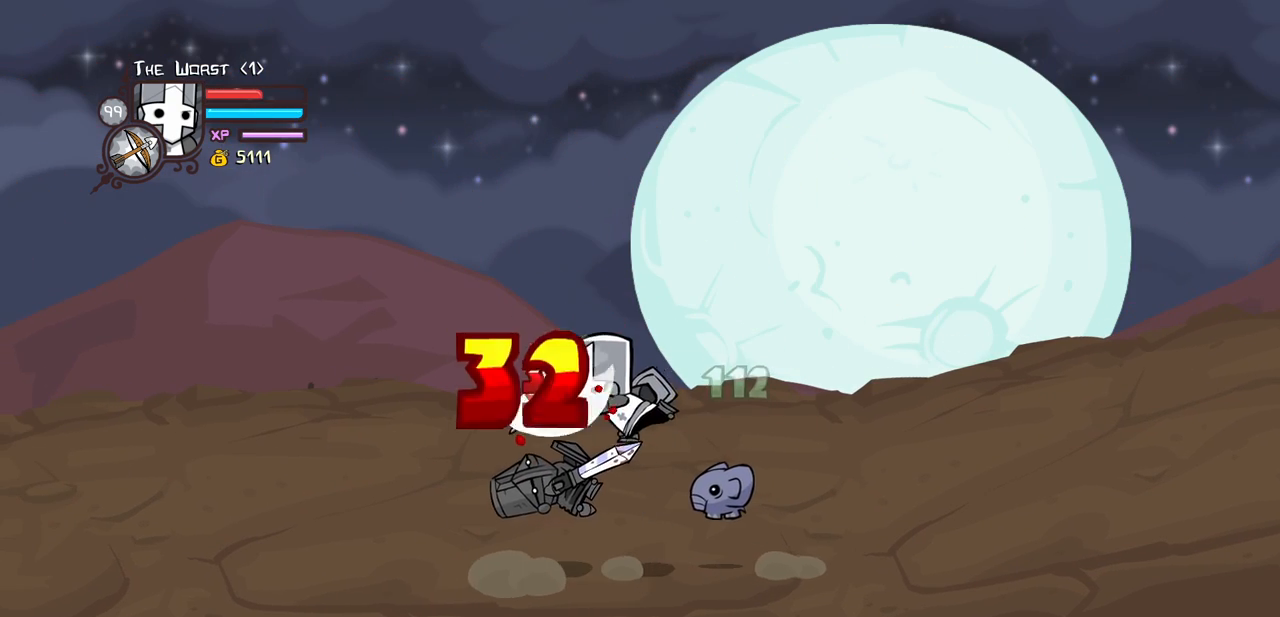
{"keys": [], "events": [[33, "light", "down"], [116, "heavy", "down"], [216, "light", "up"], [400, "heavy", "up"]]}
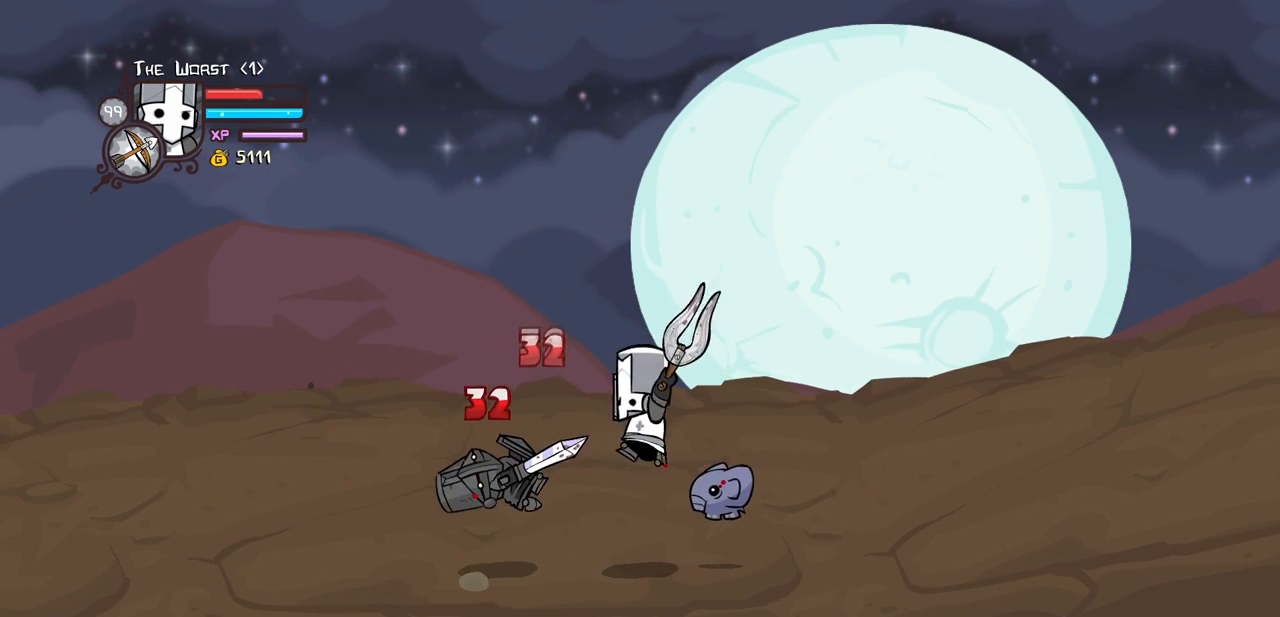
{"keys": [], "events": [[33, "light", "down"], [83, "left", "down"], [183, "left", "up"], [183, "light", "up"]]}
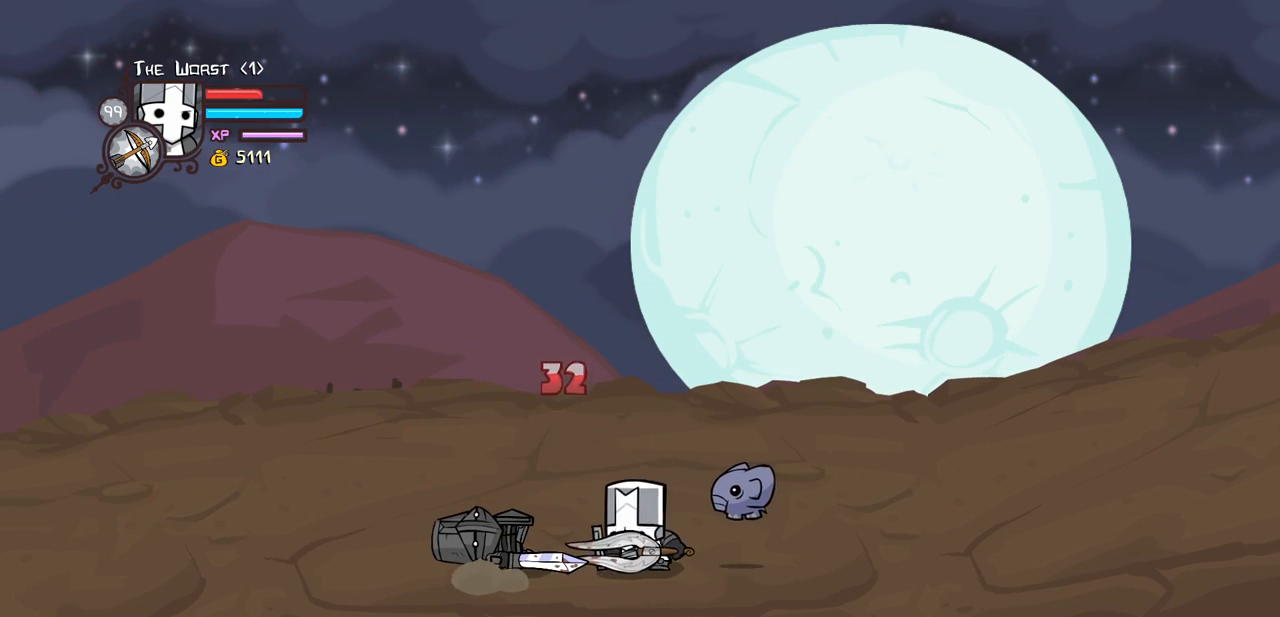
{"keys": ["jump", "left"], "events": [[483, "jump", "down"], [483, "left", "down"]]}
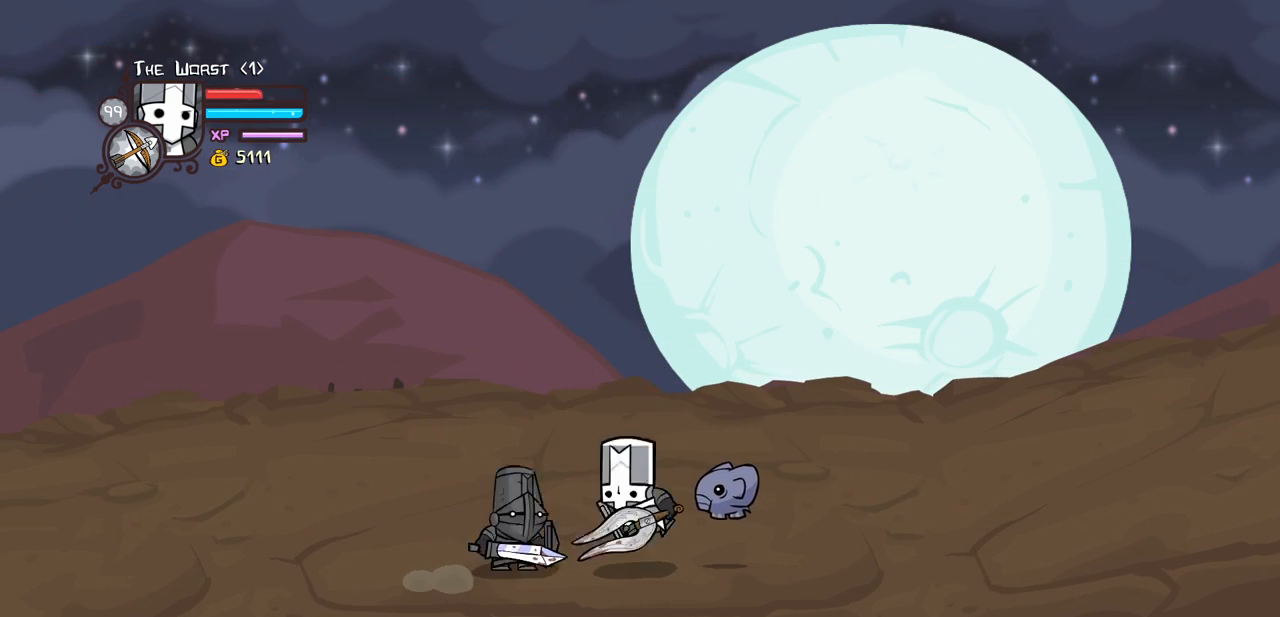
{"keys": ["light"], "events": [[33, "heavy", "down"], [66, "left", "up"], [116, "jump", "up"], [216, "heavy", "up"], [266, "heavy", "down"], [500, "heavy", "up"], [500, "light", "down"]]}
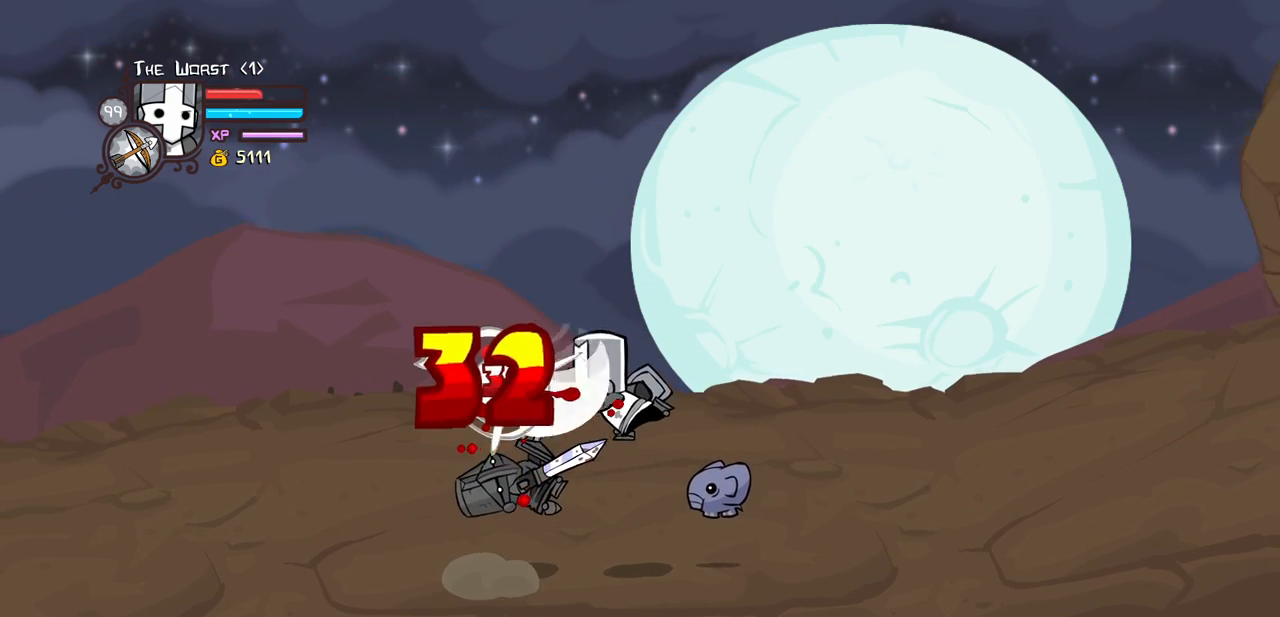
{"keys": [], "events": [[33, "left", "down"], [133, "heavy", "down"], [233, "light", "up"], [333, "left", "up"], [416, "heavy", "up"]]}
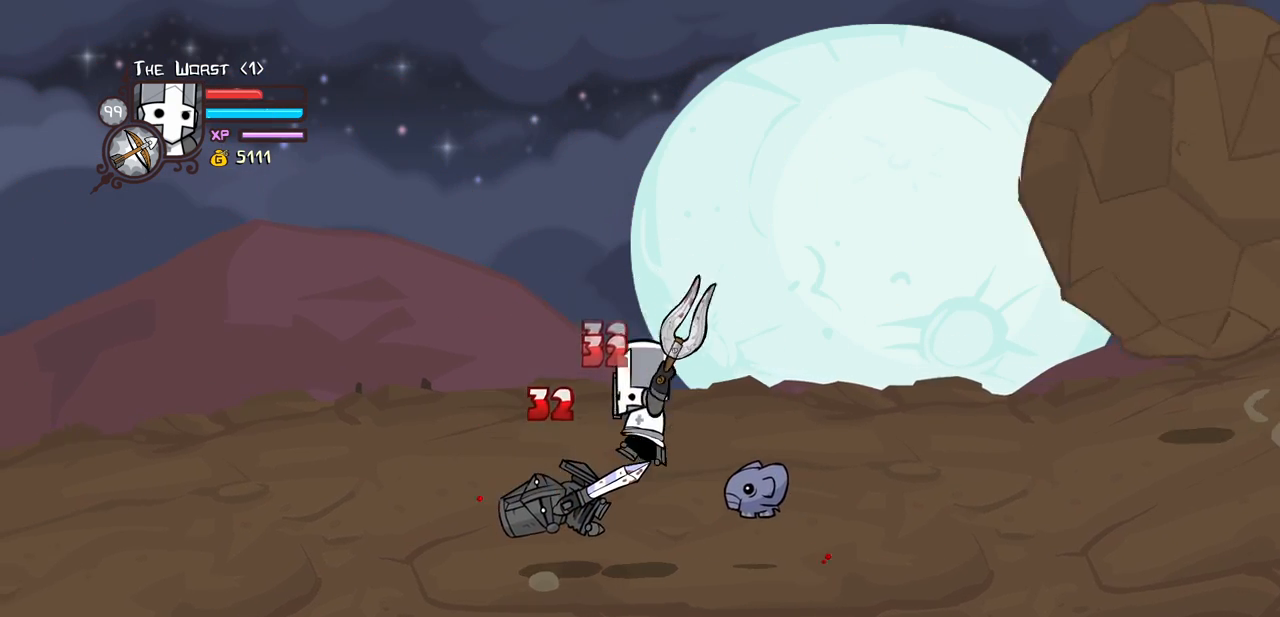
{"keys": ["left"], "events": [[50, "light", "down"], [200, "light", "up"], [333, "left", "down"]]}
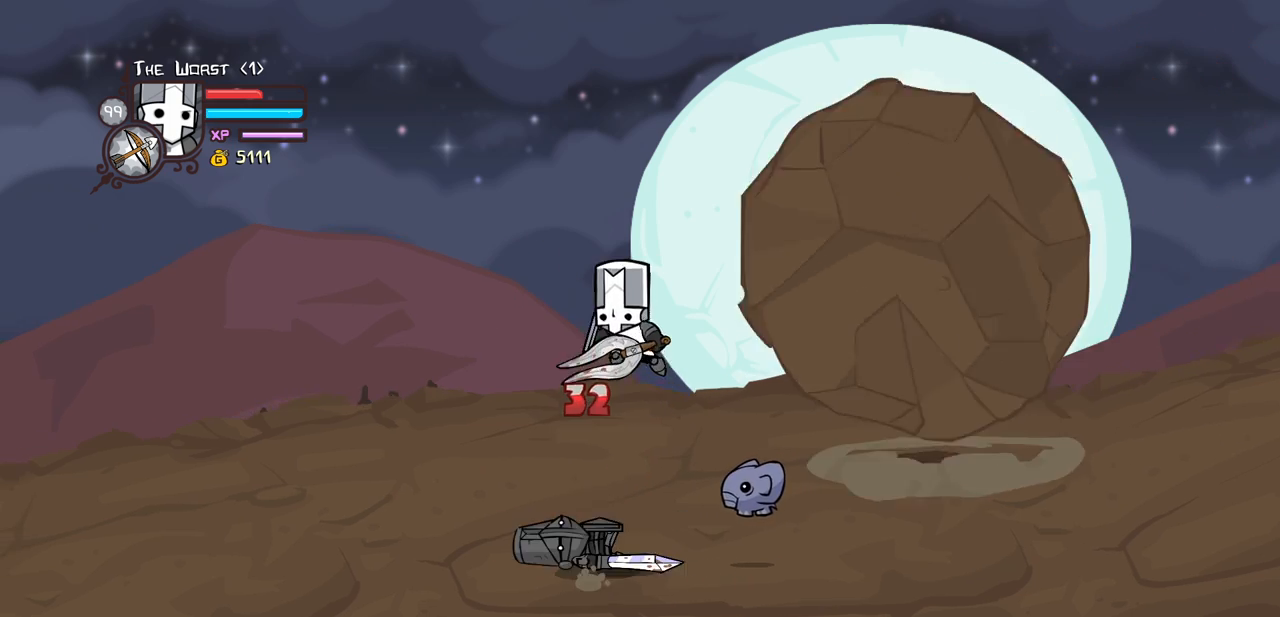
{"keys": ["left"], "events": []}
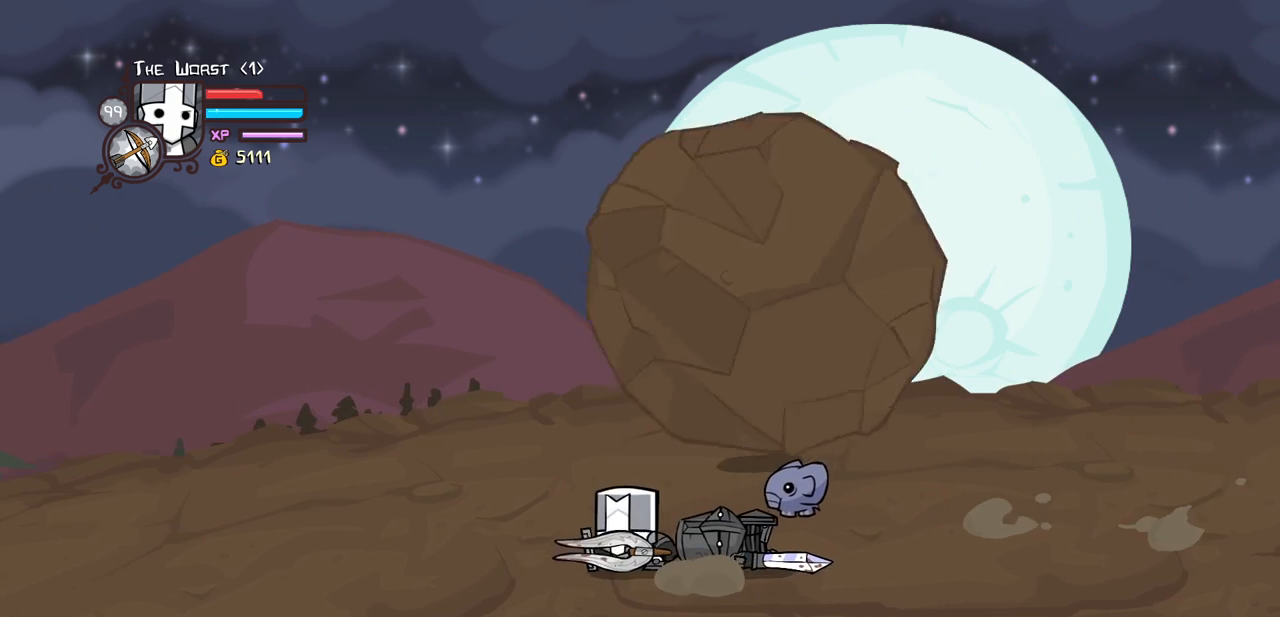
{"keys": ["heavy"], "events": [[133, "right", "down"], [183, "jump", "down"], [183, "left", "up"], [233, "heavy", "down"], [316, "jump", "up"], [316, "right", "up"], [416, "heavy", "up"], [466, "heavy", "down"]]}
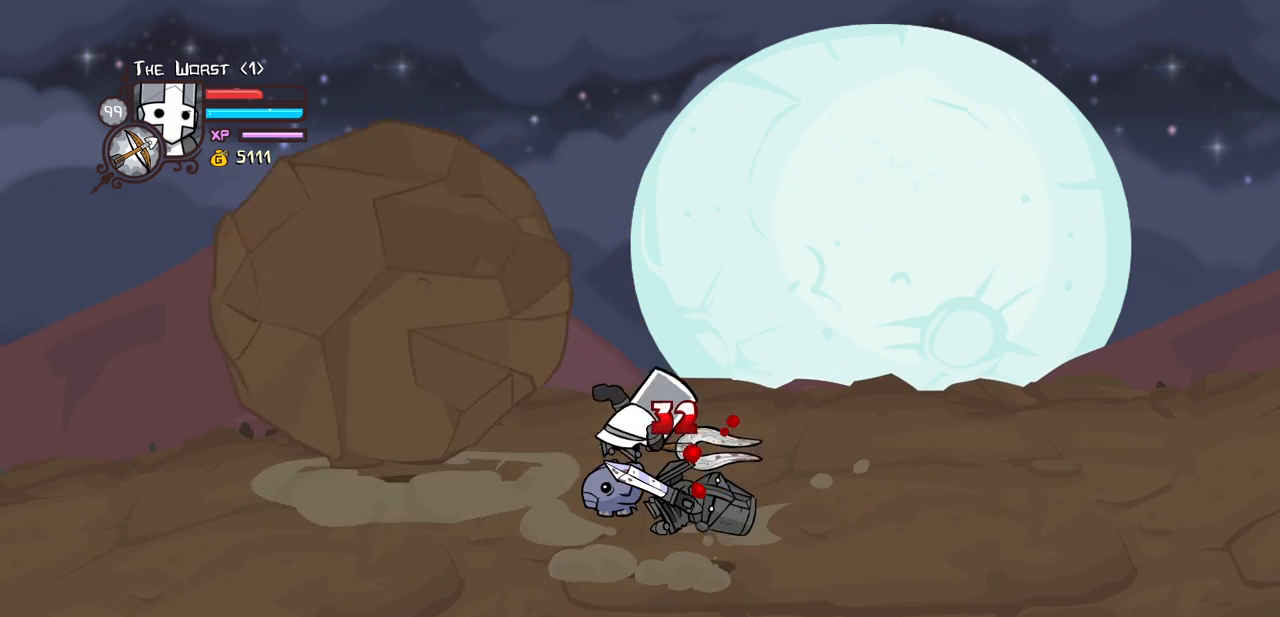
{"keys": ["heavy"], "events": [[200, "heavy", "up"], [250, "light", "down"], [300, "right", "down"], [383, "heavy", "down"], [433, "light", "up"], [433, "right", "up"]]}
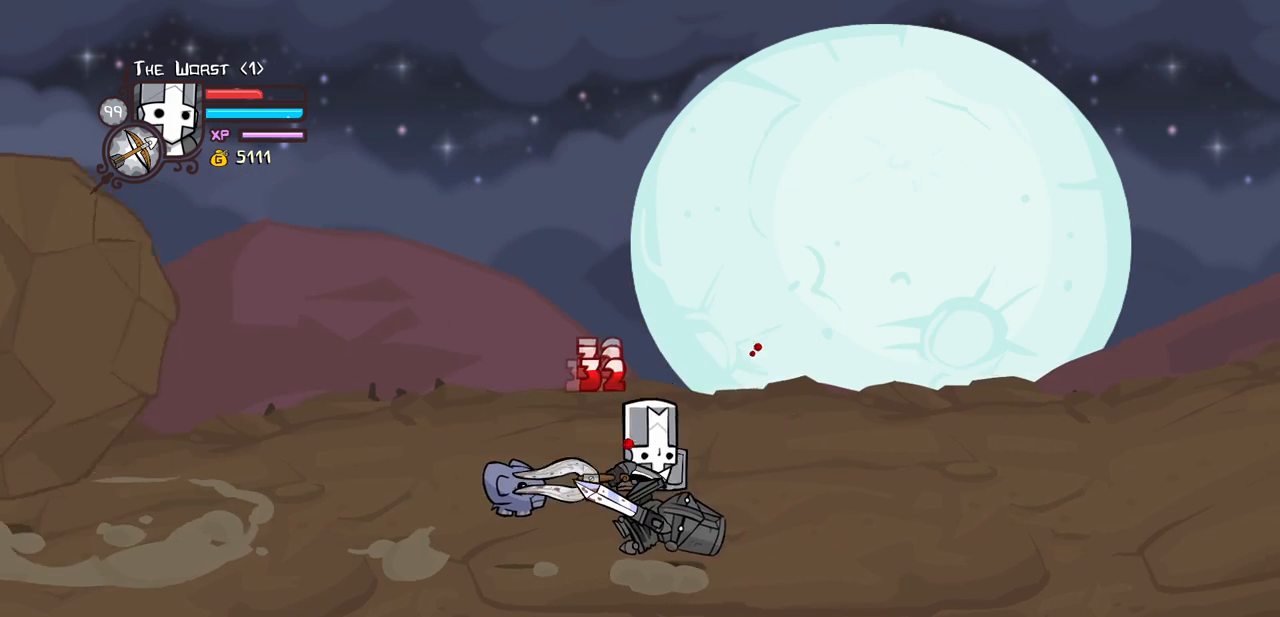
{"keys": ["light"], "events": [[116, "heavy", "up"], [116, "light", "down"]]}
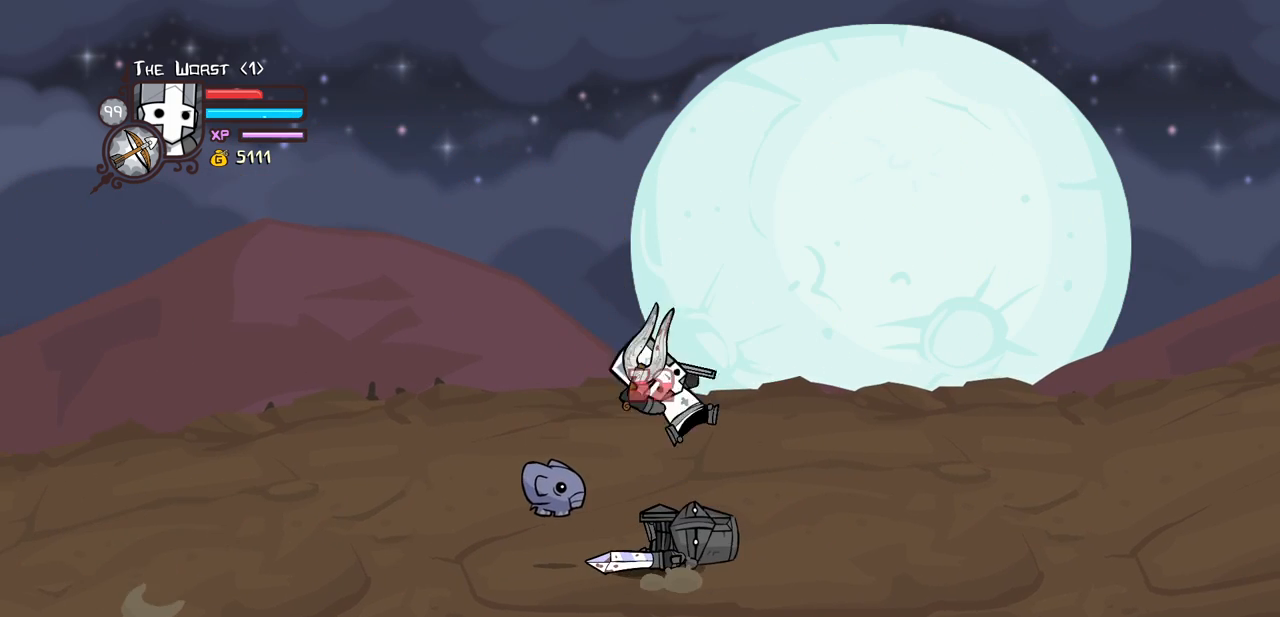
{"keys": ["left"], "events": [[83, "light", "up"], [183, "left", "down"]]}
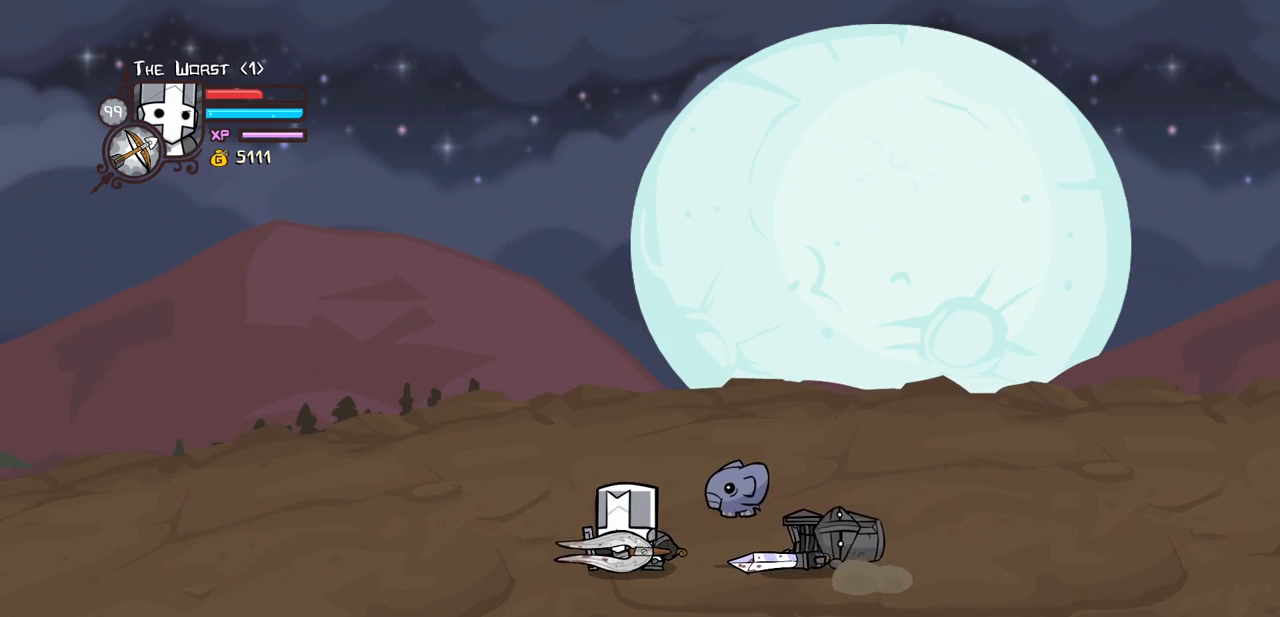
{"keys": ["heavy"], "events": [[150, "left", "up"], [200, "heavy", "down"], [200, "jump", "down"], [200, "right", "down"], [283, "jump", "up"], [333, "right", "up"], [383, "heavy", "up"], [433, "heavy", "down"]]}
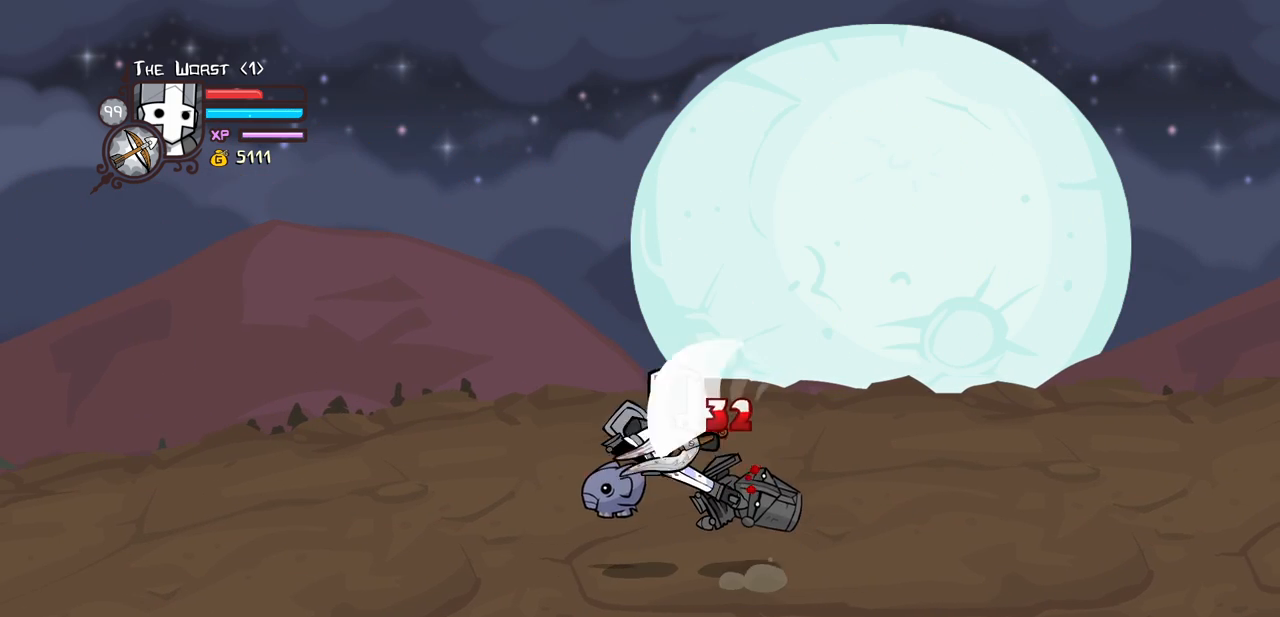
{"keys": ["heavy"], "events": [[166, "heavy", "up"], [166, "right", "down"], [266, "light", "down"], [400, "heavy", "down"], [450, "light", "up"], [450, "right", "up"]]}
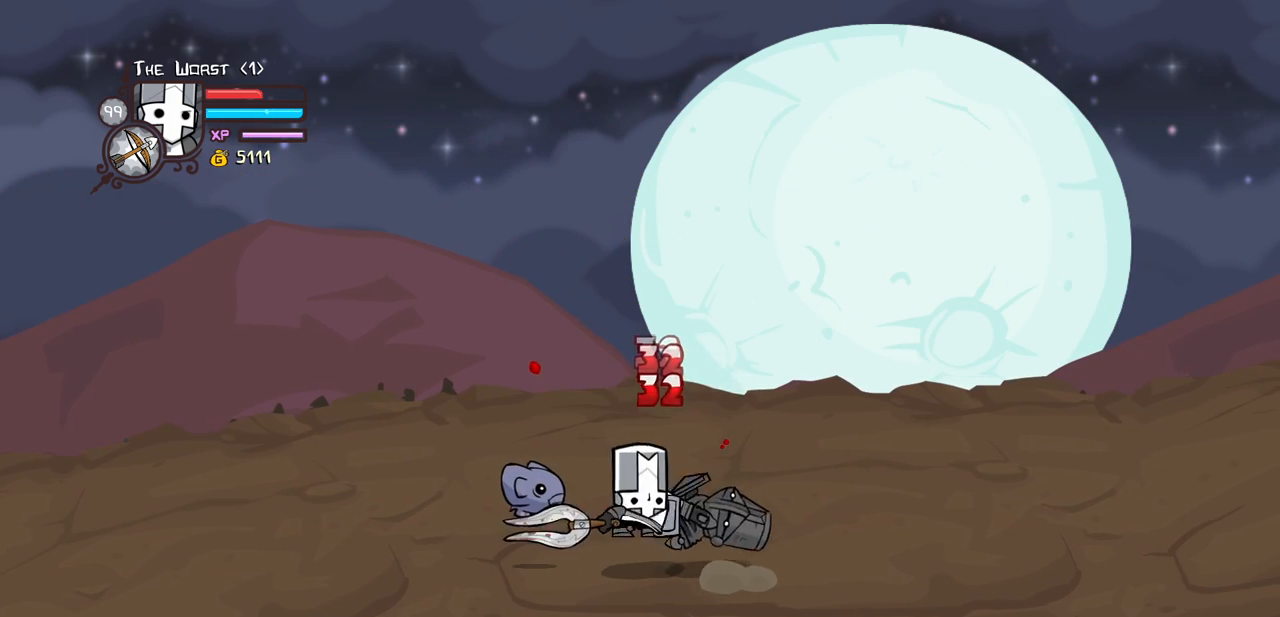
{"keys": [], "events": [[133, "heavy", "up"], [283, "light", "down"], [416, "light", "up"]]}
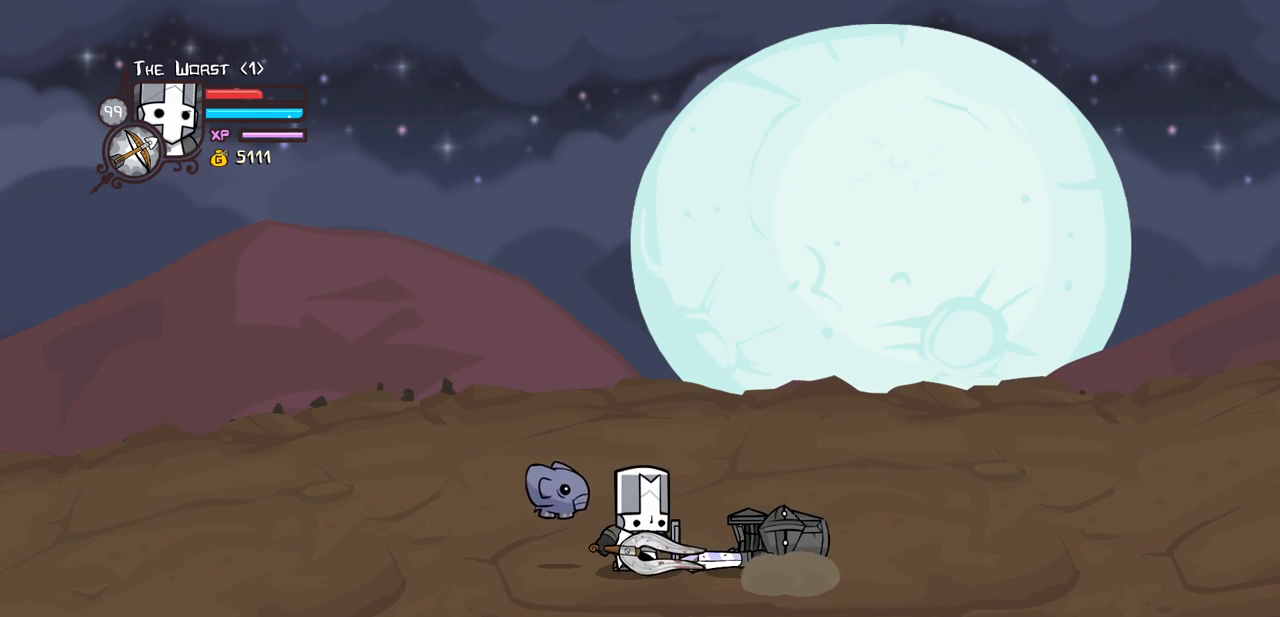
{"keys": ["heavy"], "events": [[300, "jump", "down"], [300, "right", "down"], [333, "heavy", "down"], [433, "jump", "up"], [433, "right", "up"]]}
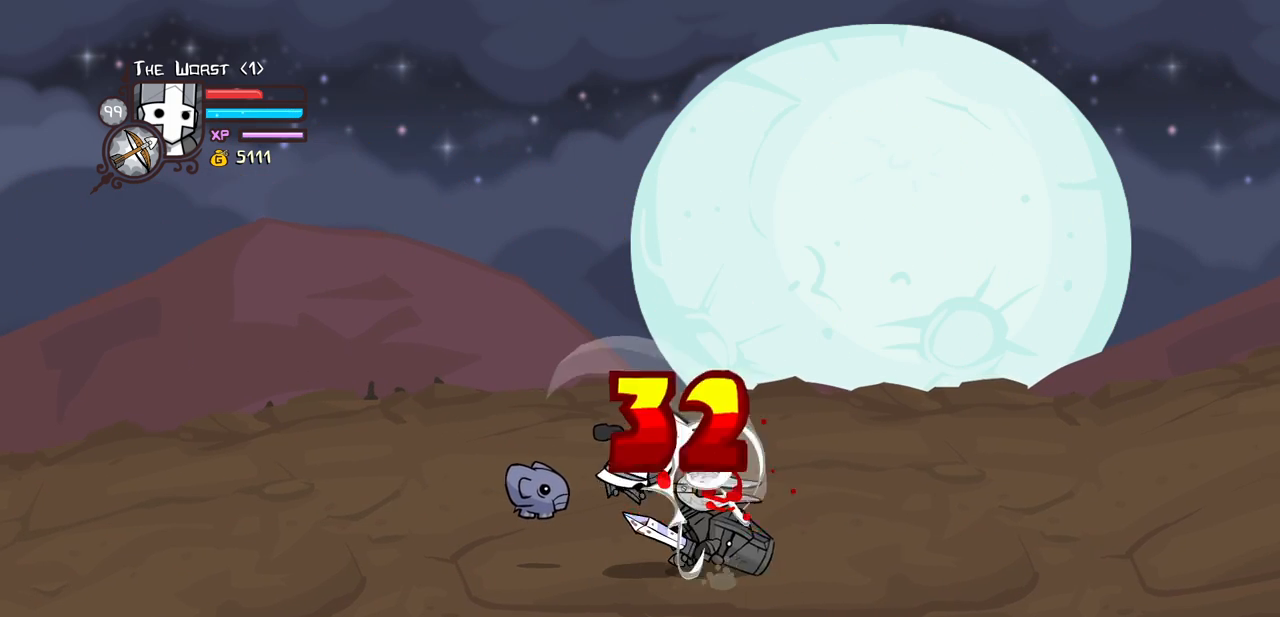
{"keys": ["heavy", "light", "right"], "events": [[66, "heavy", "up"], [116, "heavy", "down"], [350, "heavy", "up"], [350, "light", "down"], [400, "right", "down"], [500, "heavy", "down"]]}
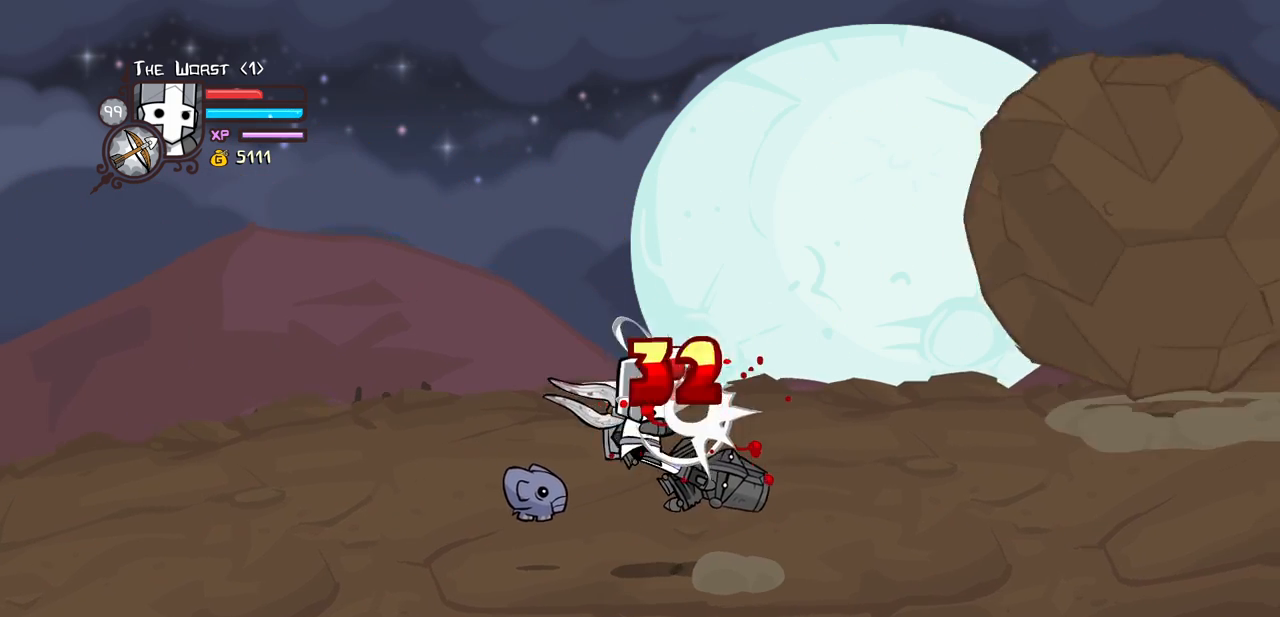
{"keys": ["light", "right"], "events": [[83, "light", "up"], [183, "right", "up"], [283, "heavy", "up"], [366, "light", "down"], [466, "right", "down"]]}
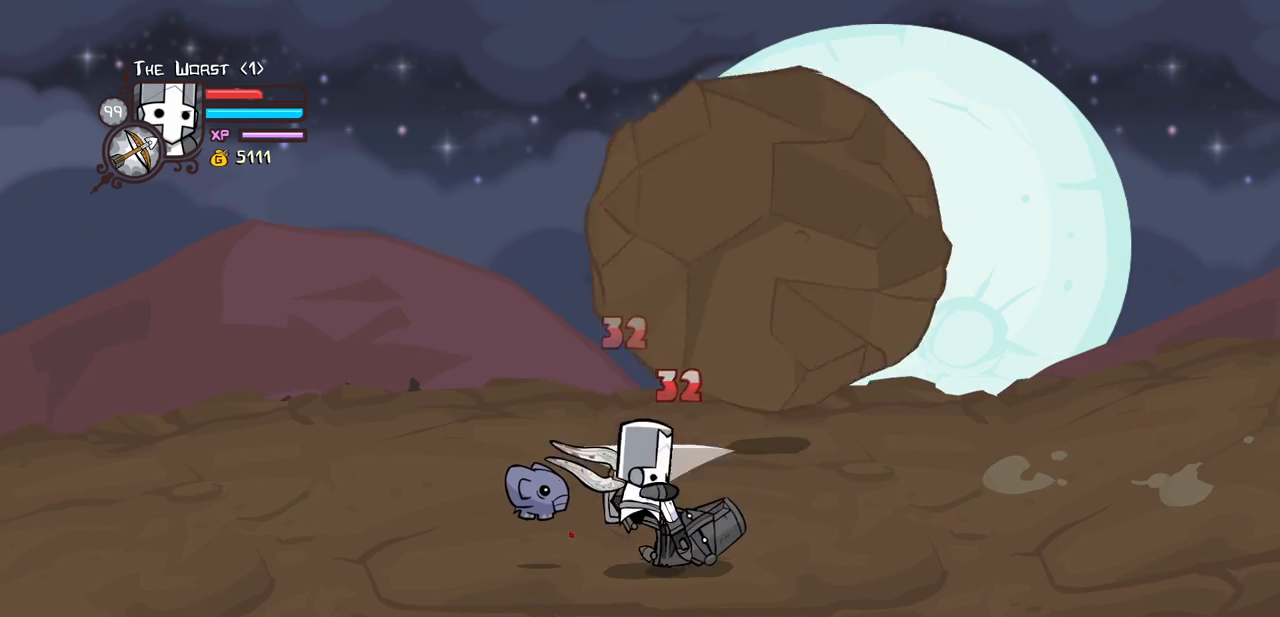
{"keys": ["right"], "events": [[66, "light", "up"]]}
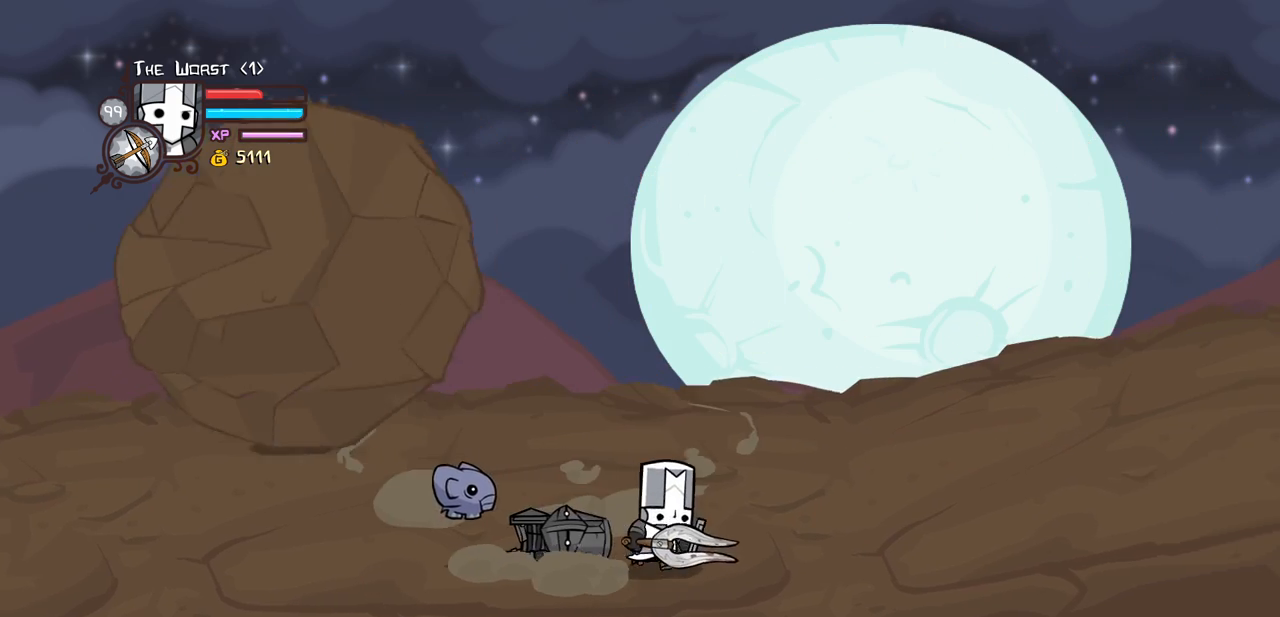
{"keys": [], "events": [[116, "left", "down"], [116, "right", "up"], [266, "jump", "down"], [300, "heavy", "down"], [300, "left", "up"], [400, "jump", "up"], [500, "heavy", "up"]]}